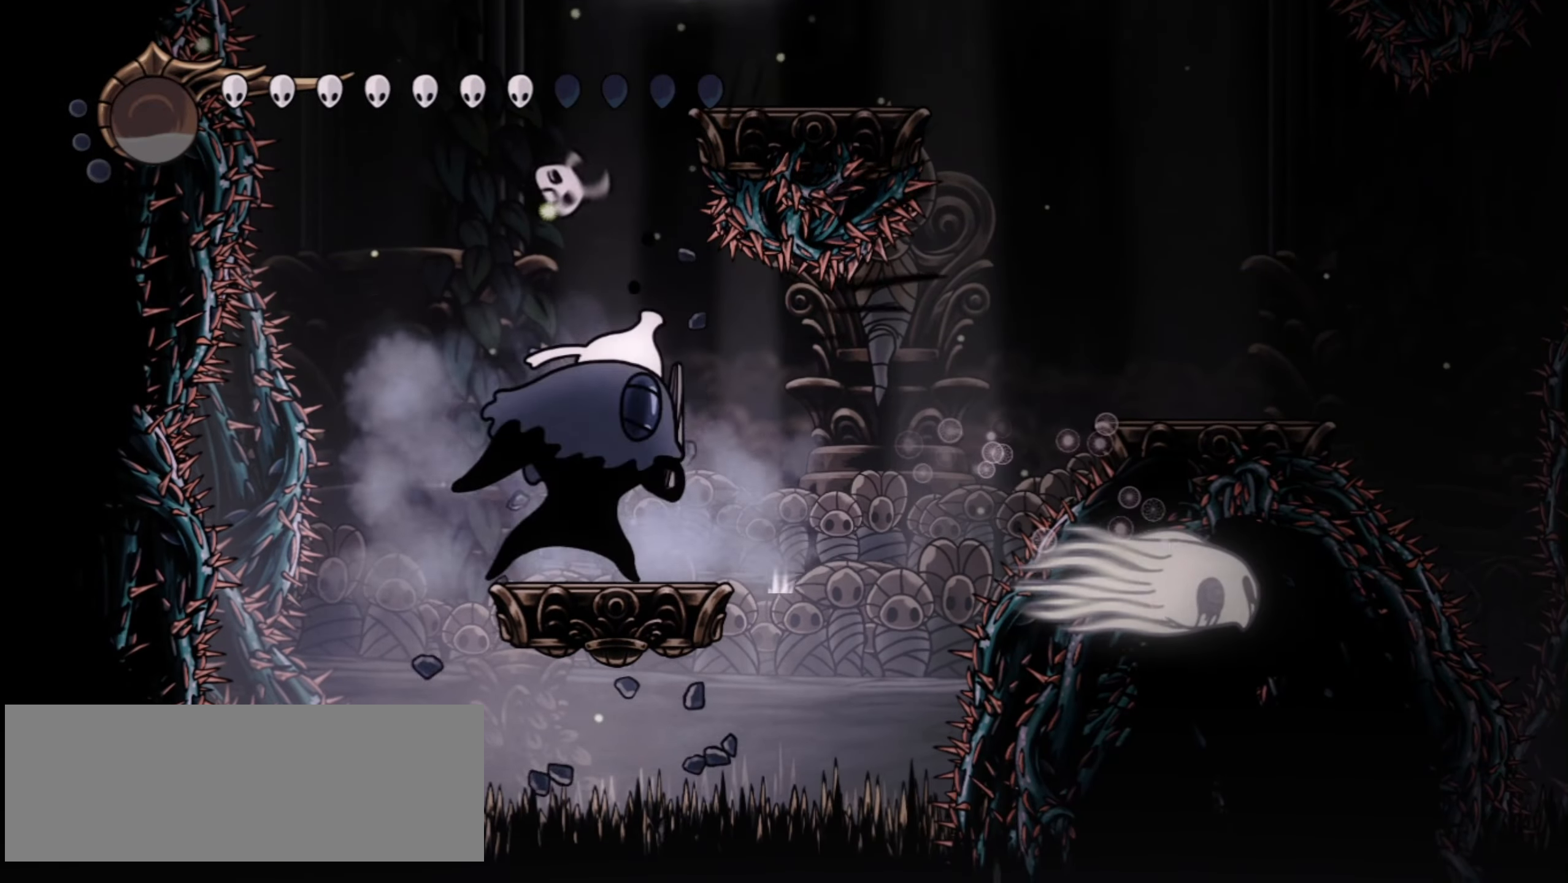
Gameplay with keyboard; each line is a JSON object with the keys held at the frame after it. "events" lists presses ("down") and releases ("up") of "a", "c", "d", "down", "f", "i", "left", "right", "s", "up", "x" and "z" between this image and that frame as [ms after this image, input, new state], when the widget could be followed in between. No other keys are recorded. Mouse input is not recorded.
{"keys": [], "events": [[67, "f", "up"], [150, "f", "down"], [200, "f", "up"], [300, "f", "down"], [334, "f", "up"], [434, "f", "down"], [467, "f", "up"]]}
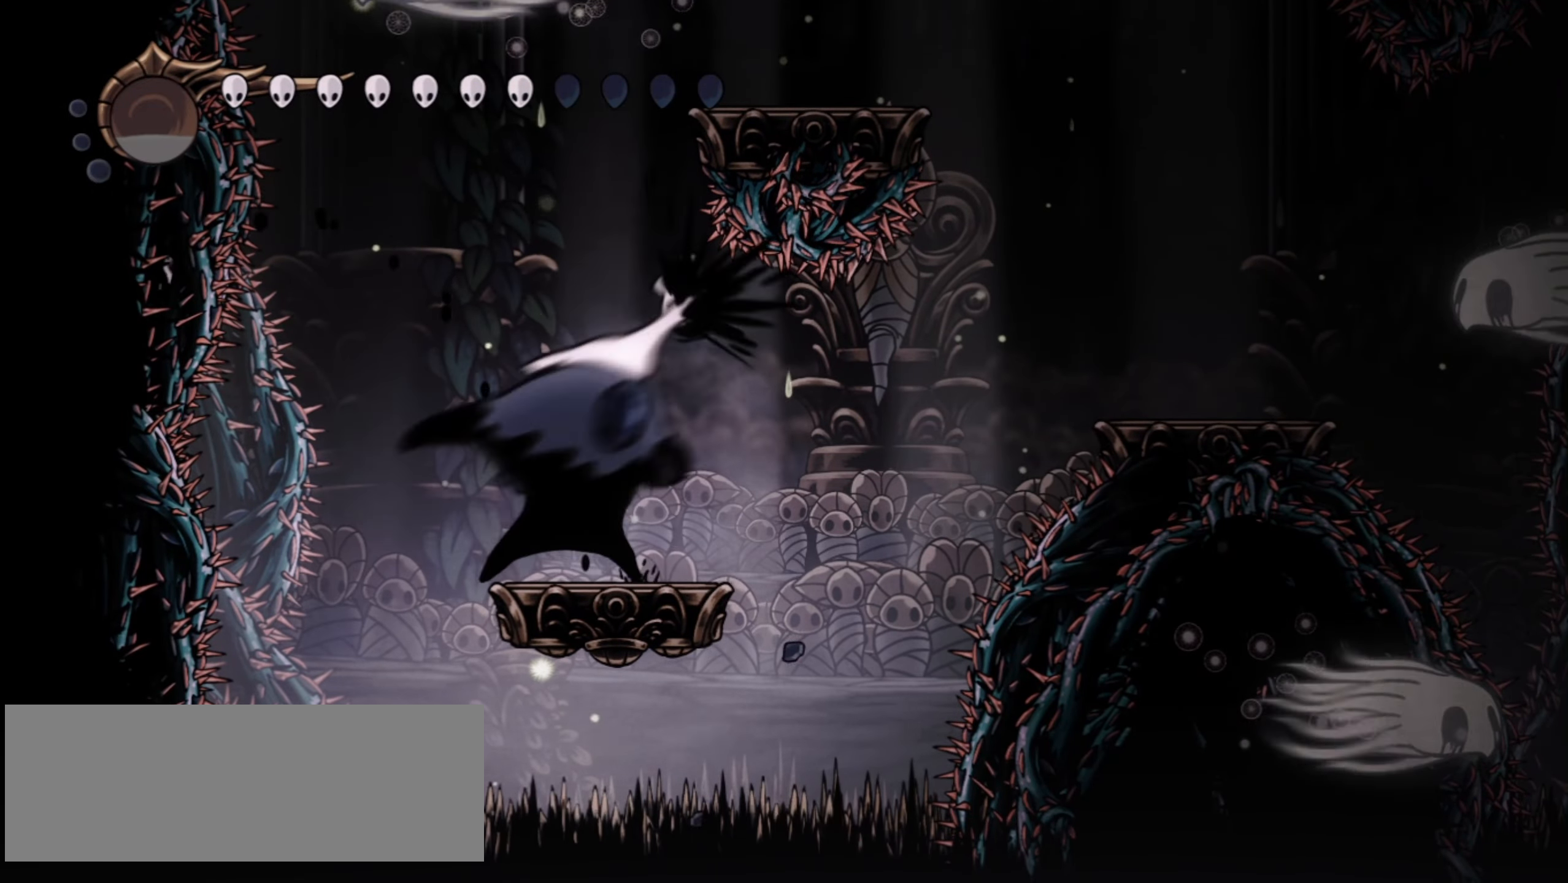
{"keys": [], "events": []}
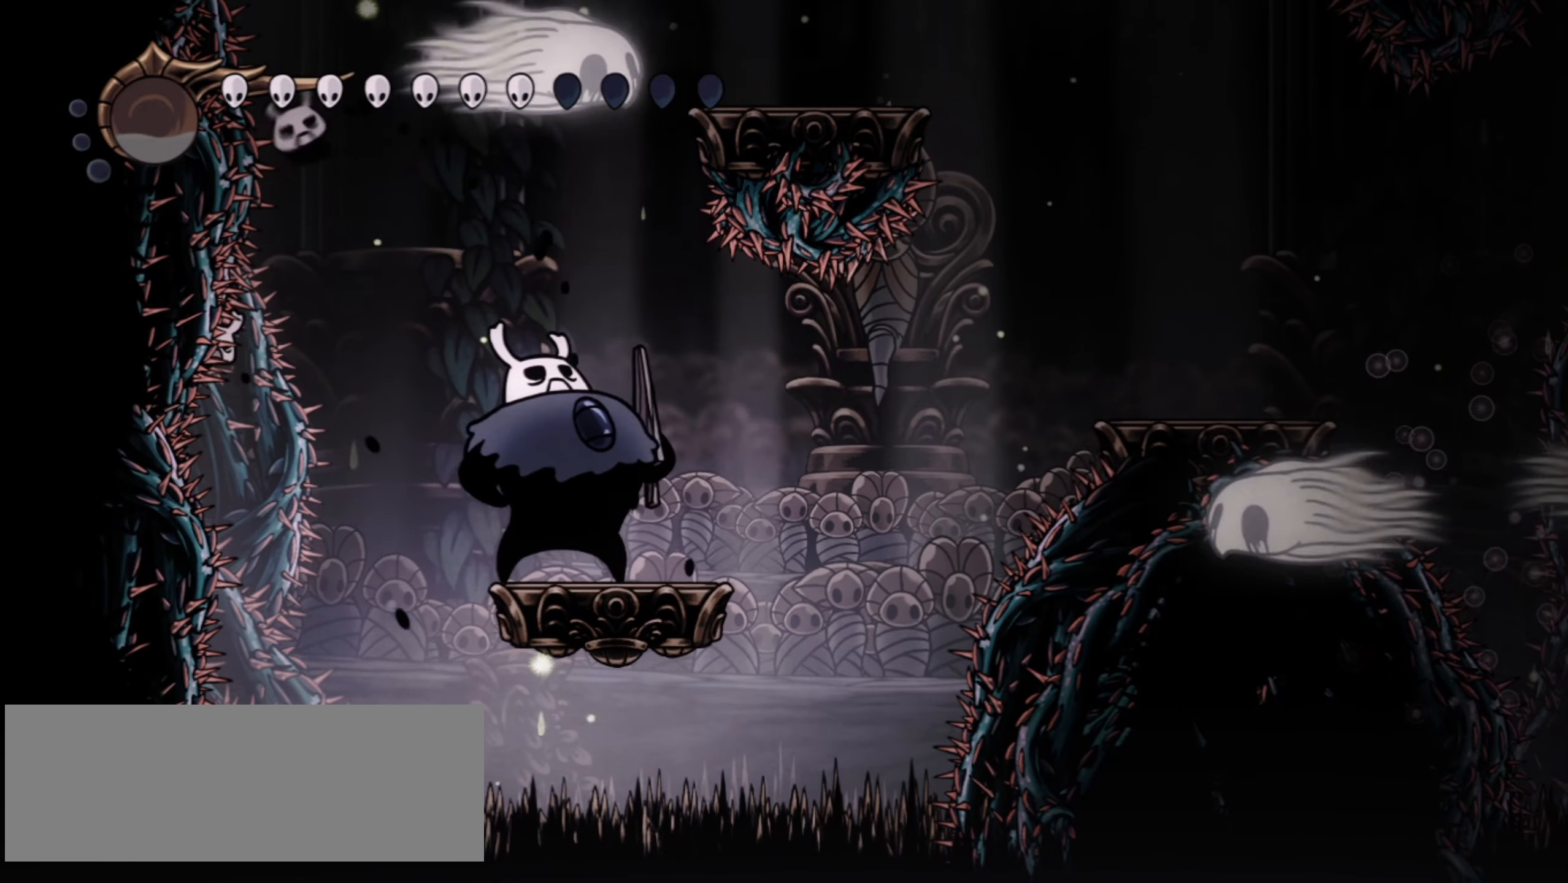
{"keys": [], "events": []}
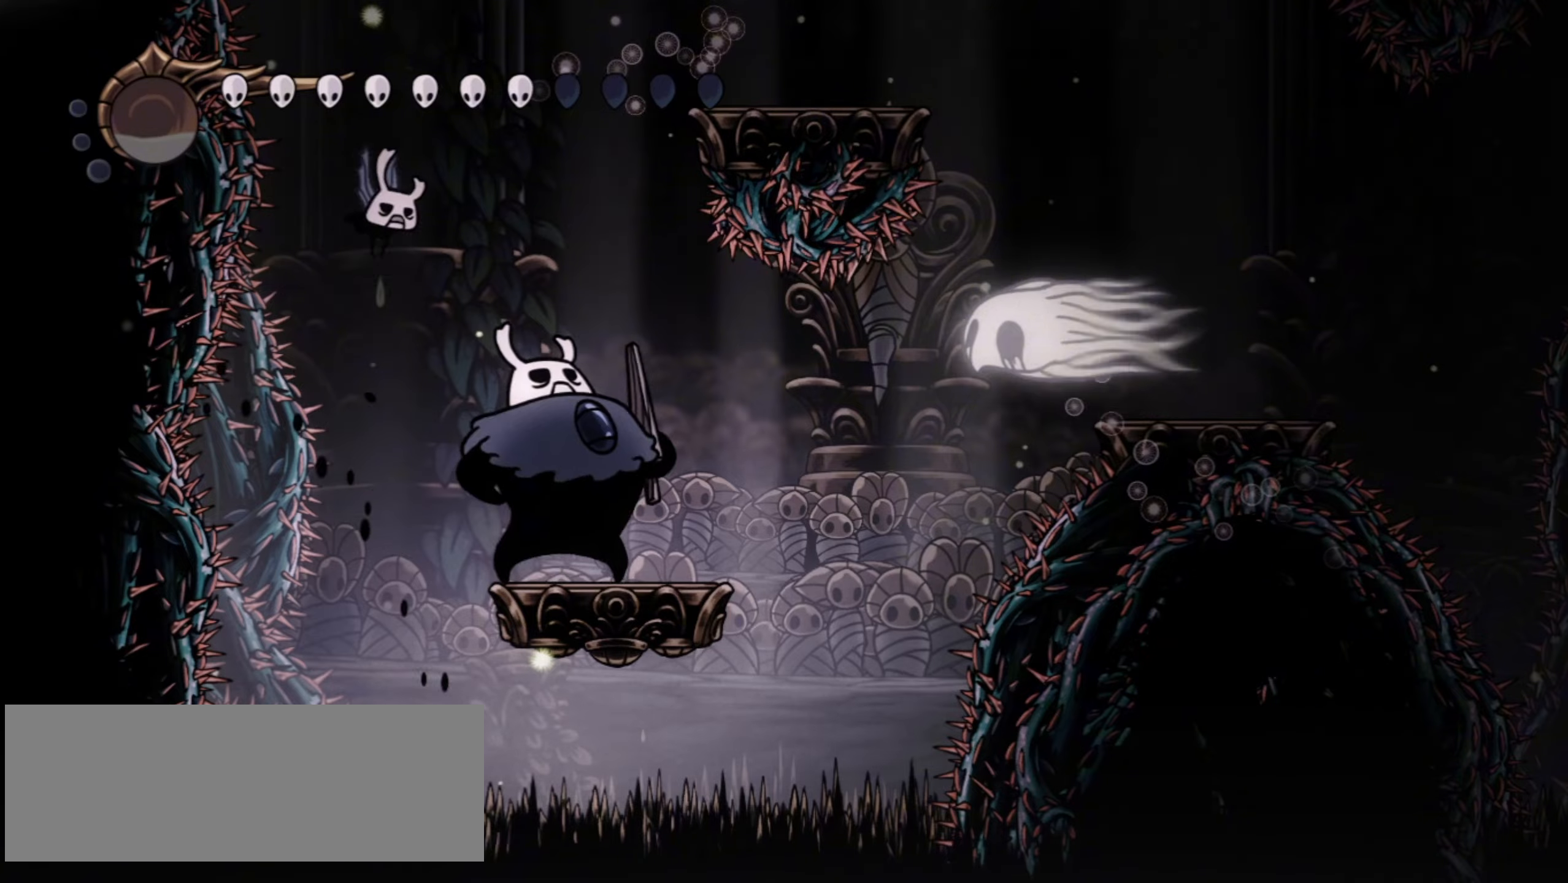
{"keys": ["right", "z"], "events": [[150, "left", "down"], [234, "z", "down"], [434, "left", "up"], [434, "right", "down"]]}
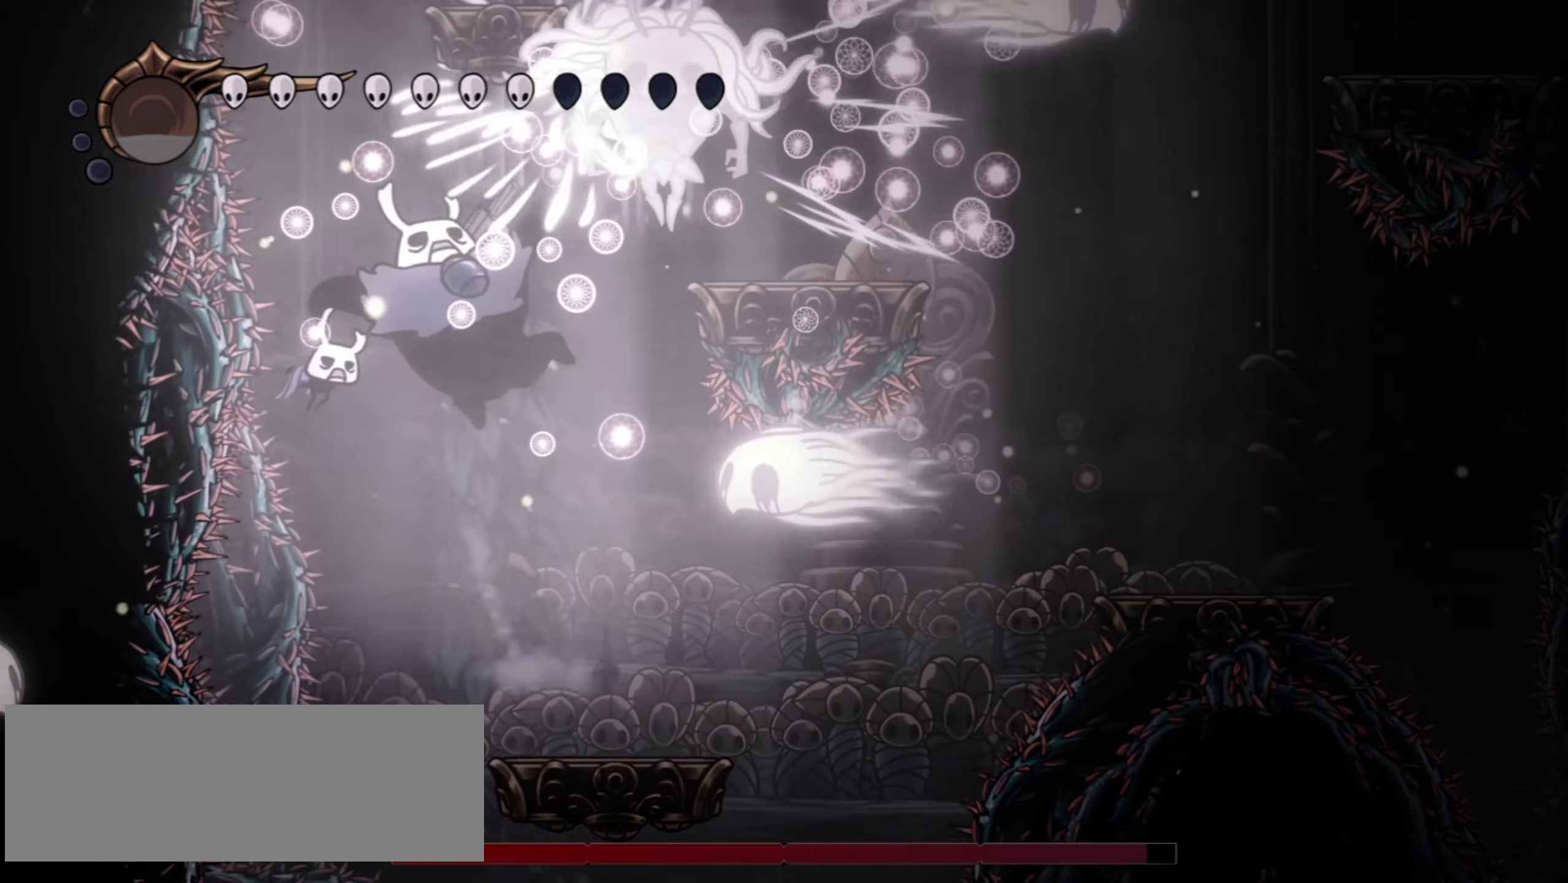
{"keys": ["c"], "events": [[400, "right", "up"], [434, "c", "down"], [434, "z", "up"]]}
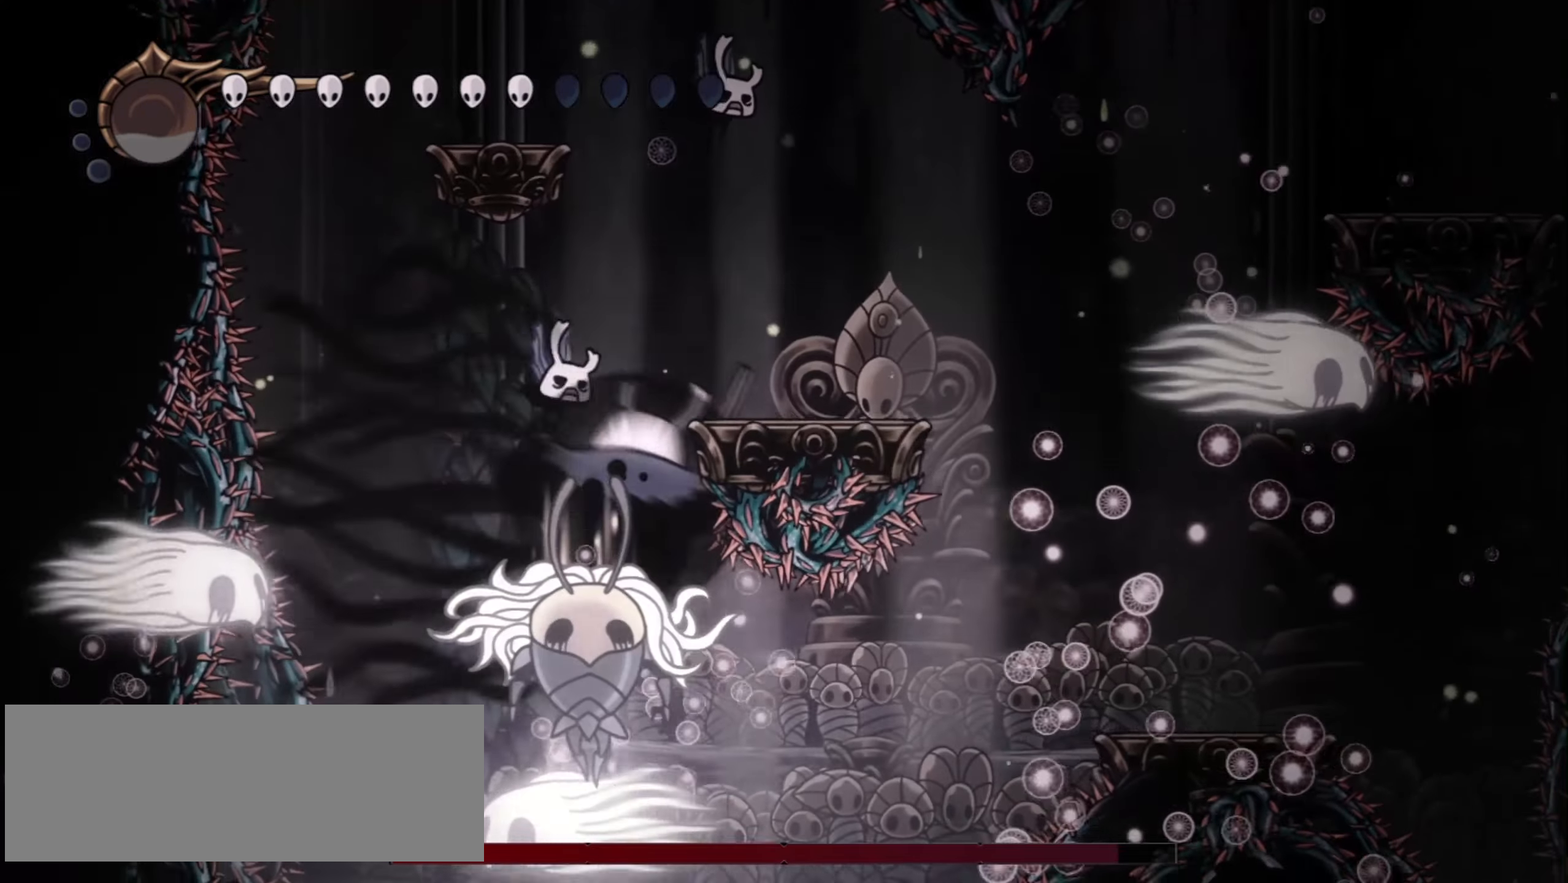
{"keys": ["left"], "events": [[34, "c", "up"], [500, "left", "down"]]}
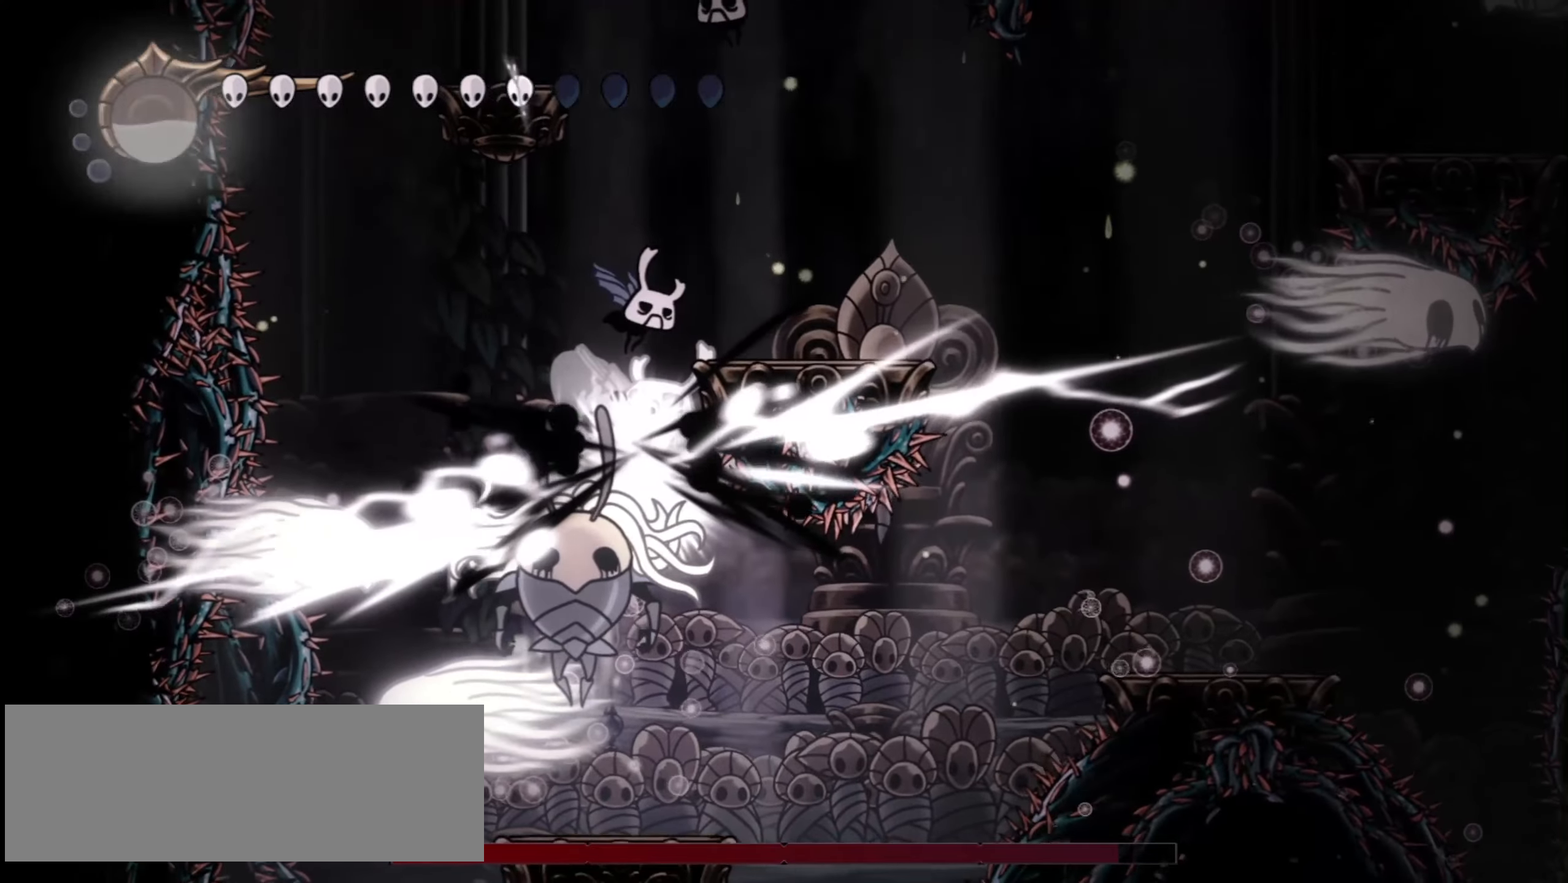
{"keys": ["x"], "events": [[384, "left", "up"], [467, "x", "down"]]}
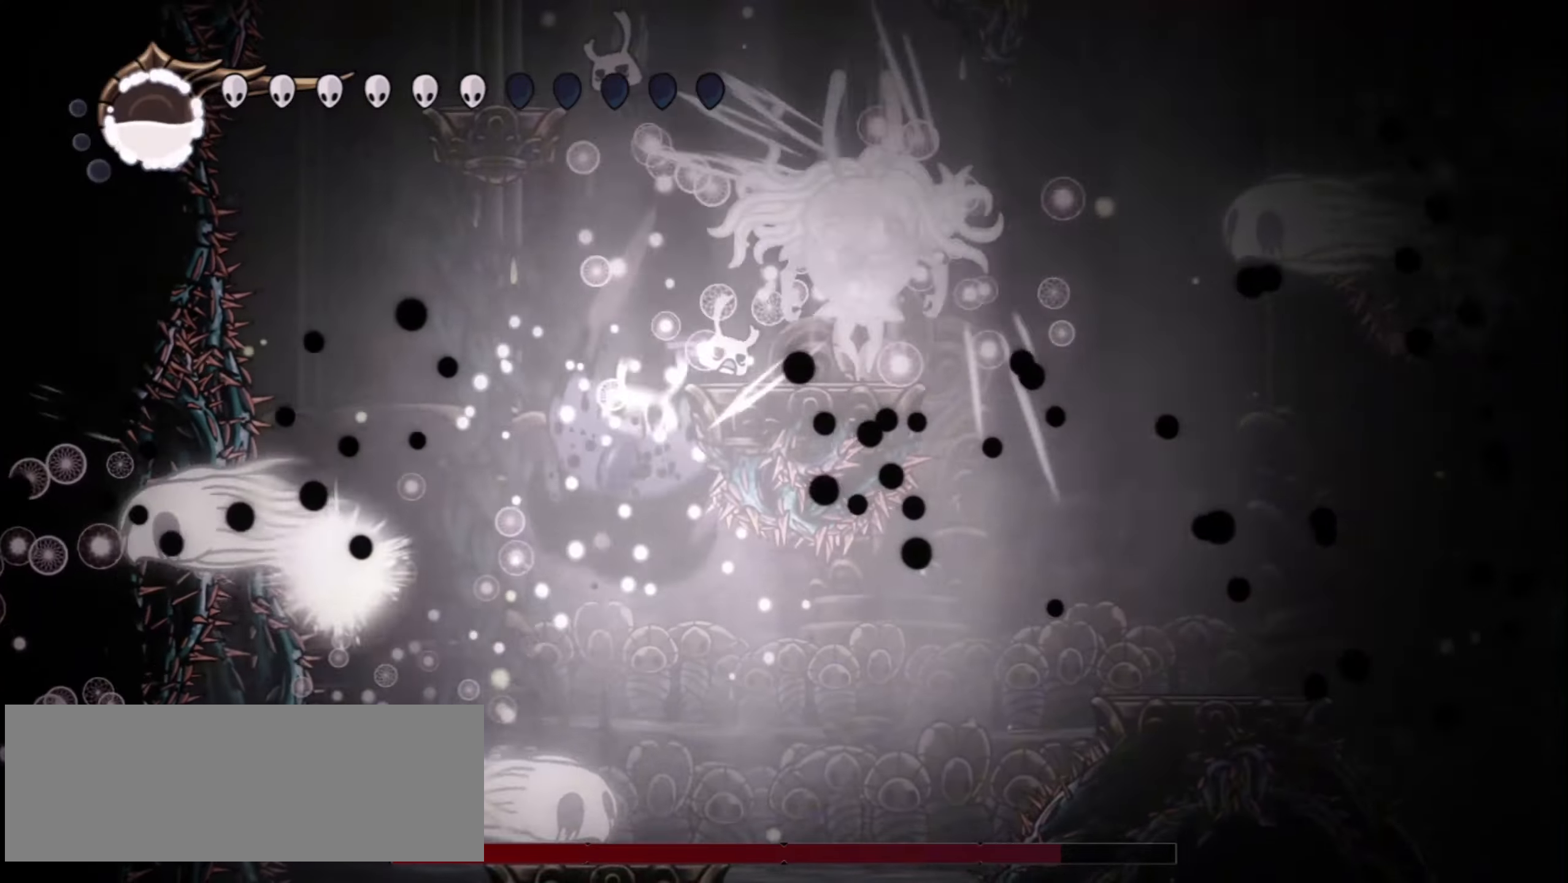
{"keys": ["left"], "events": [[217, "left", "down"], [300, "left", "up"], [450, "left", "down"], [450, "x", "up"]]}
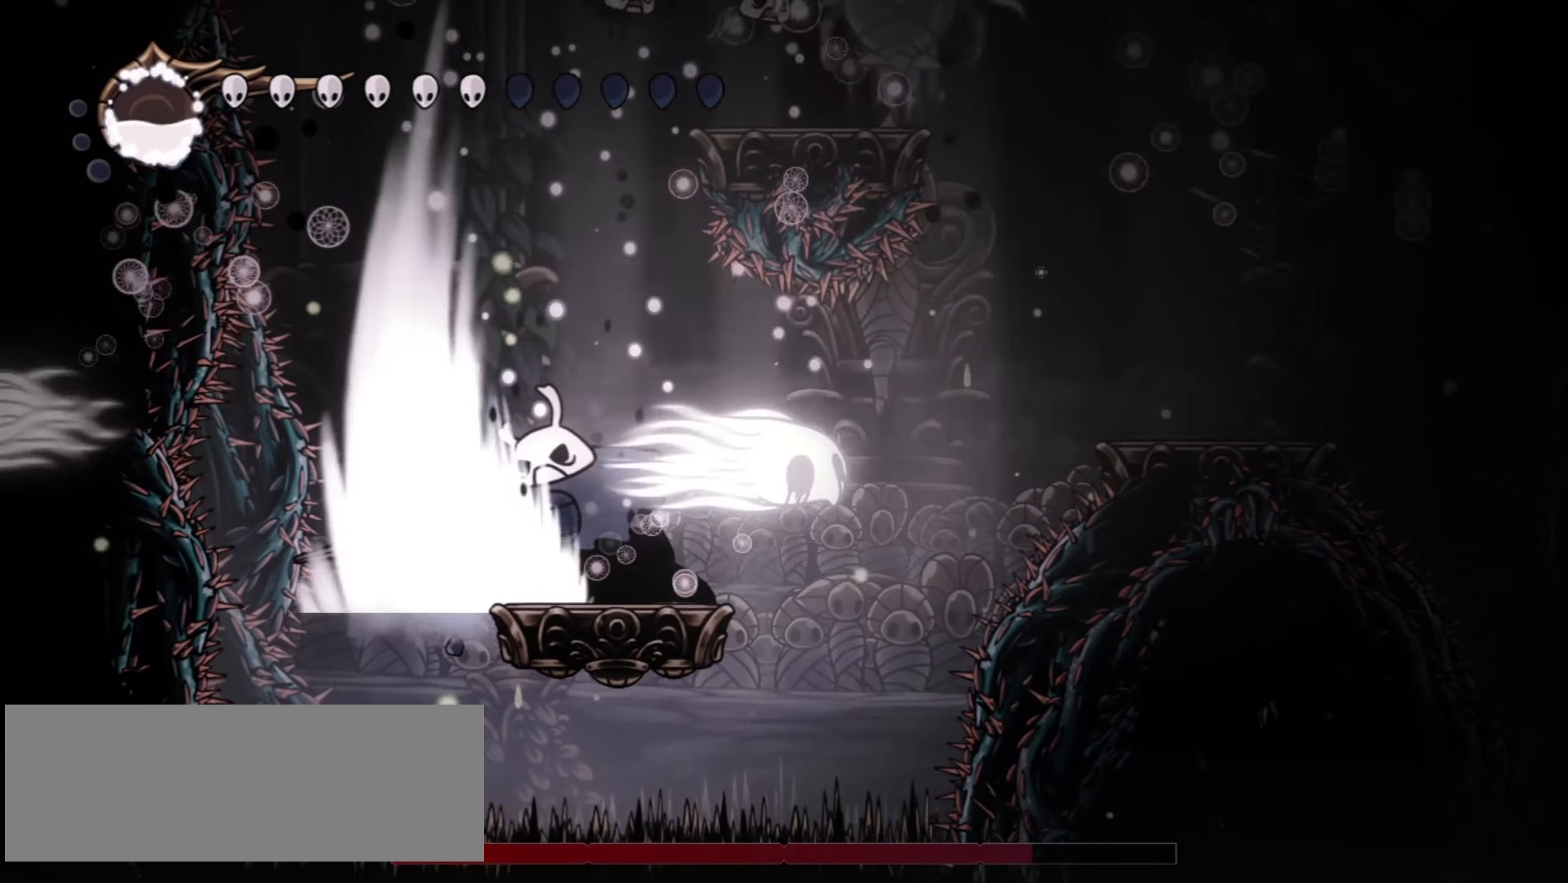
{"keys": ["a"], "events": [[84, "left", "up"], [234, "right", "down"], [317, "a", "down"], [367, "right", "up"]]}
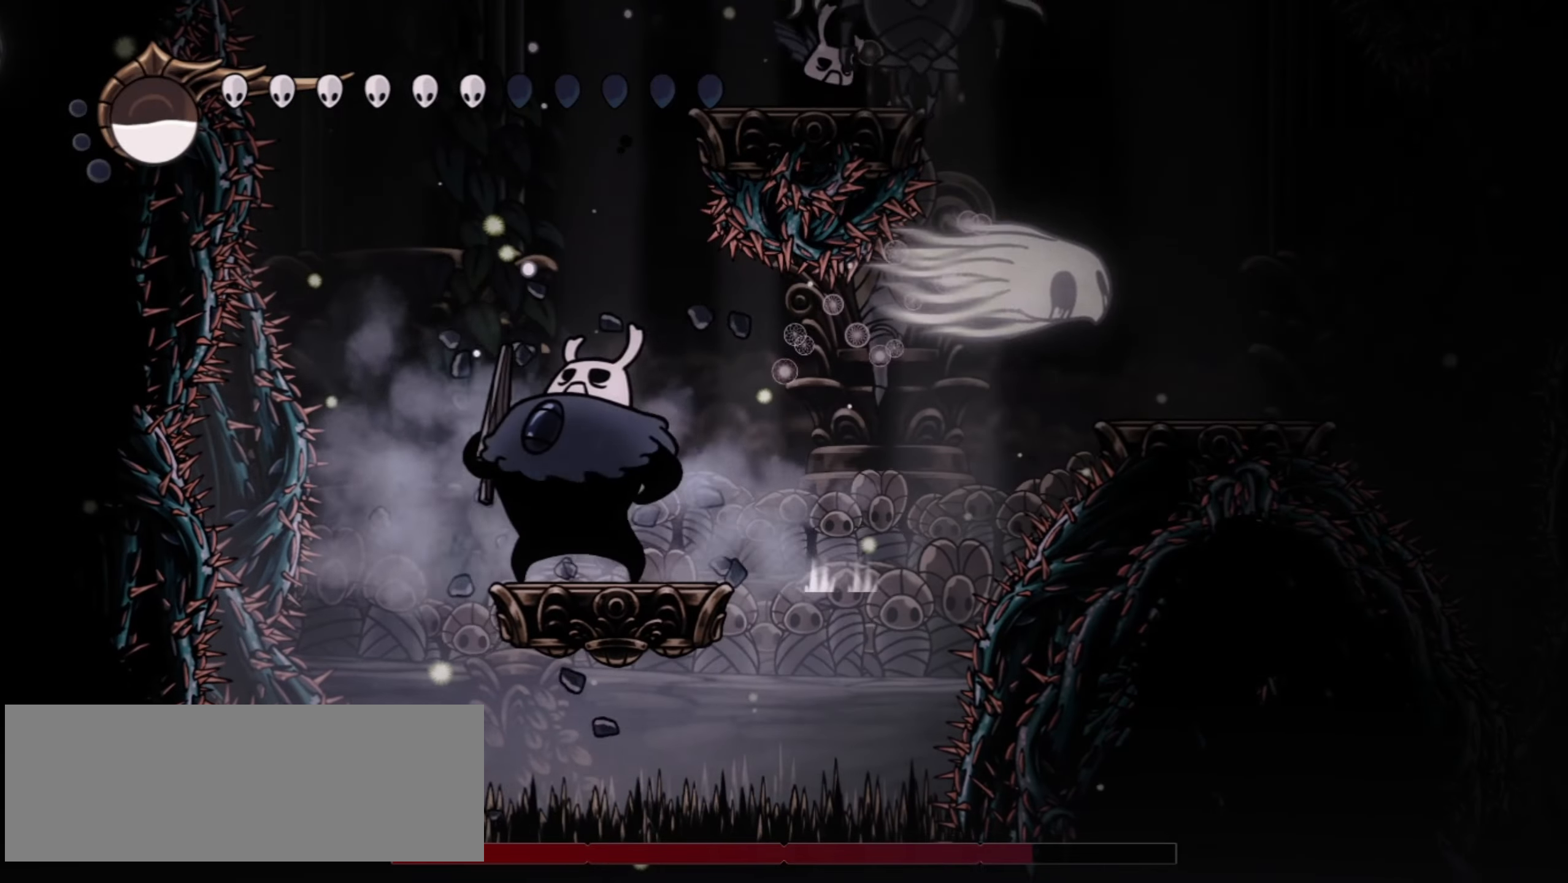
{"keys": ["a"], "events": []}
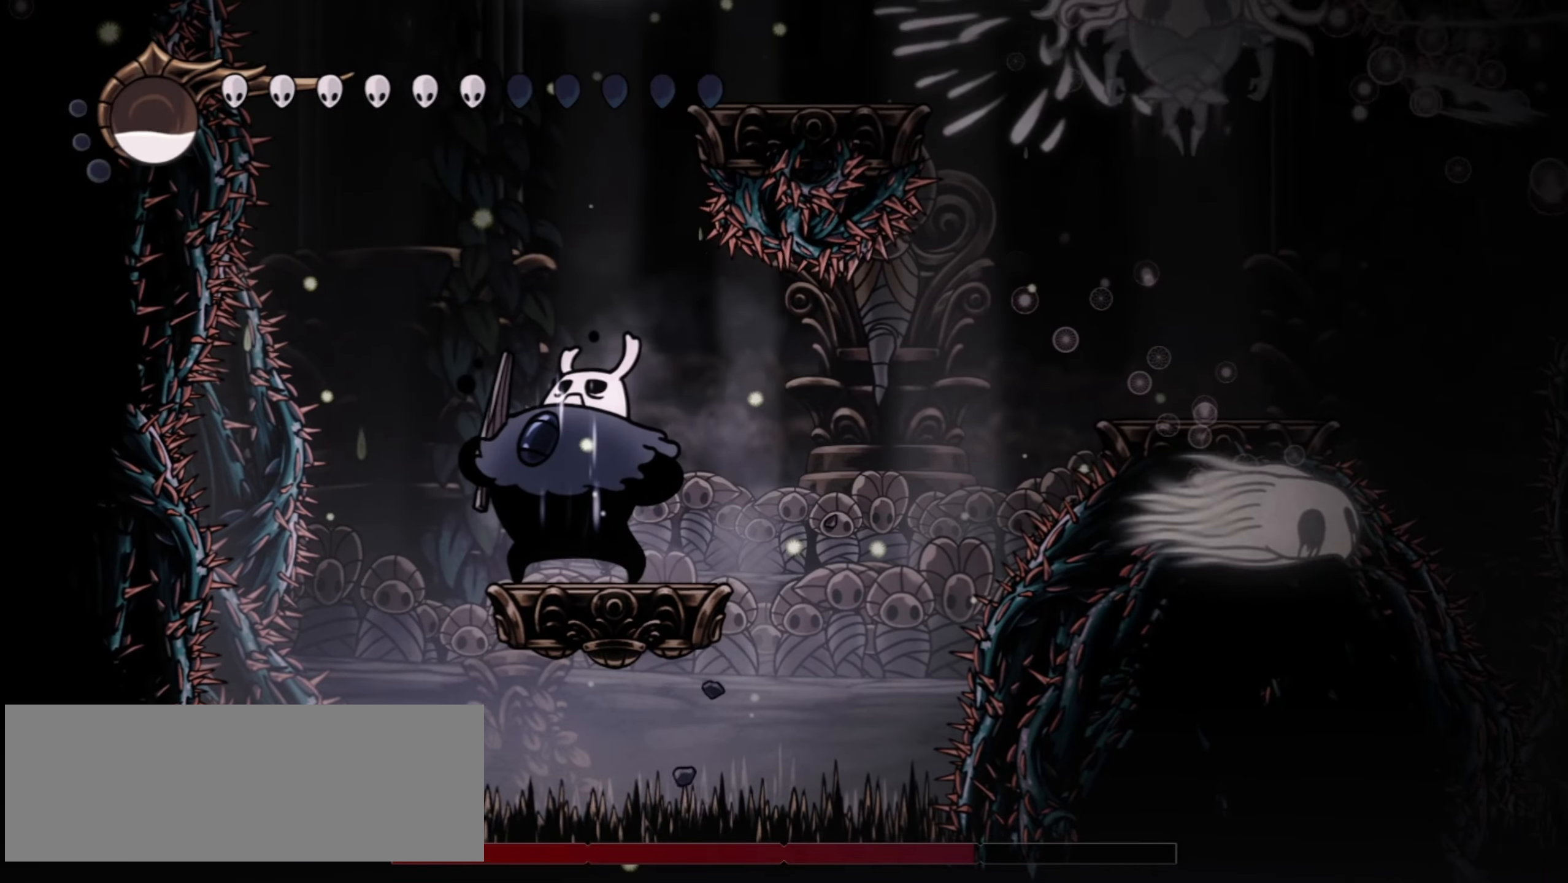
{"keys": ["a"], "events": []}
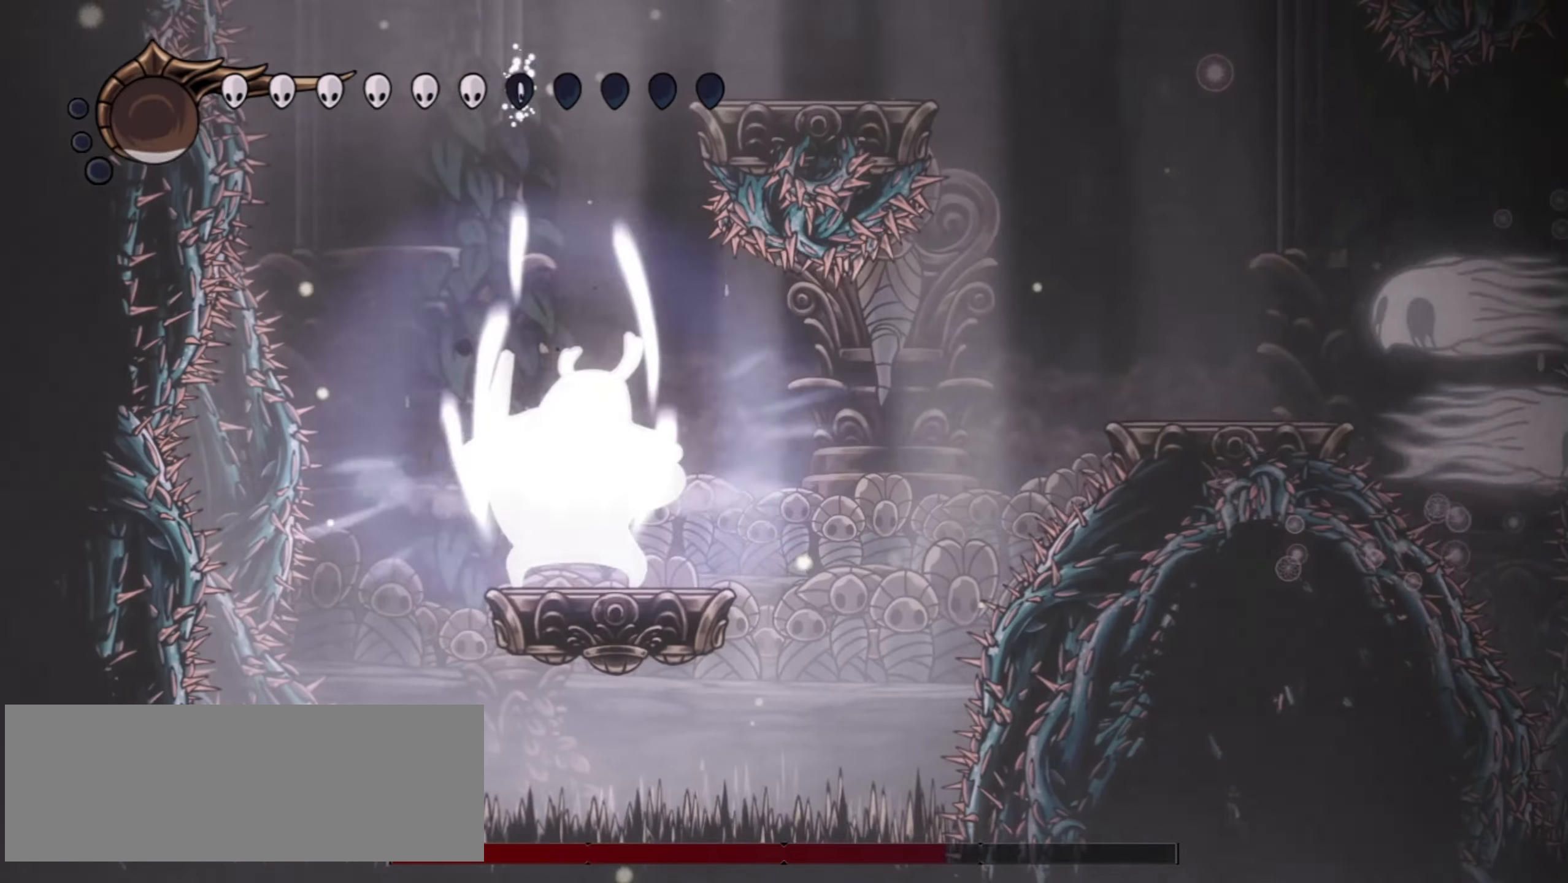
{"keys": [], "events": [[217, "a", "up"], [317, "right", "down"], [417, "right", "up"]]}
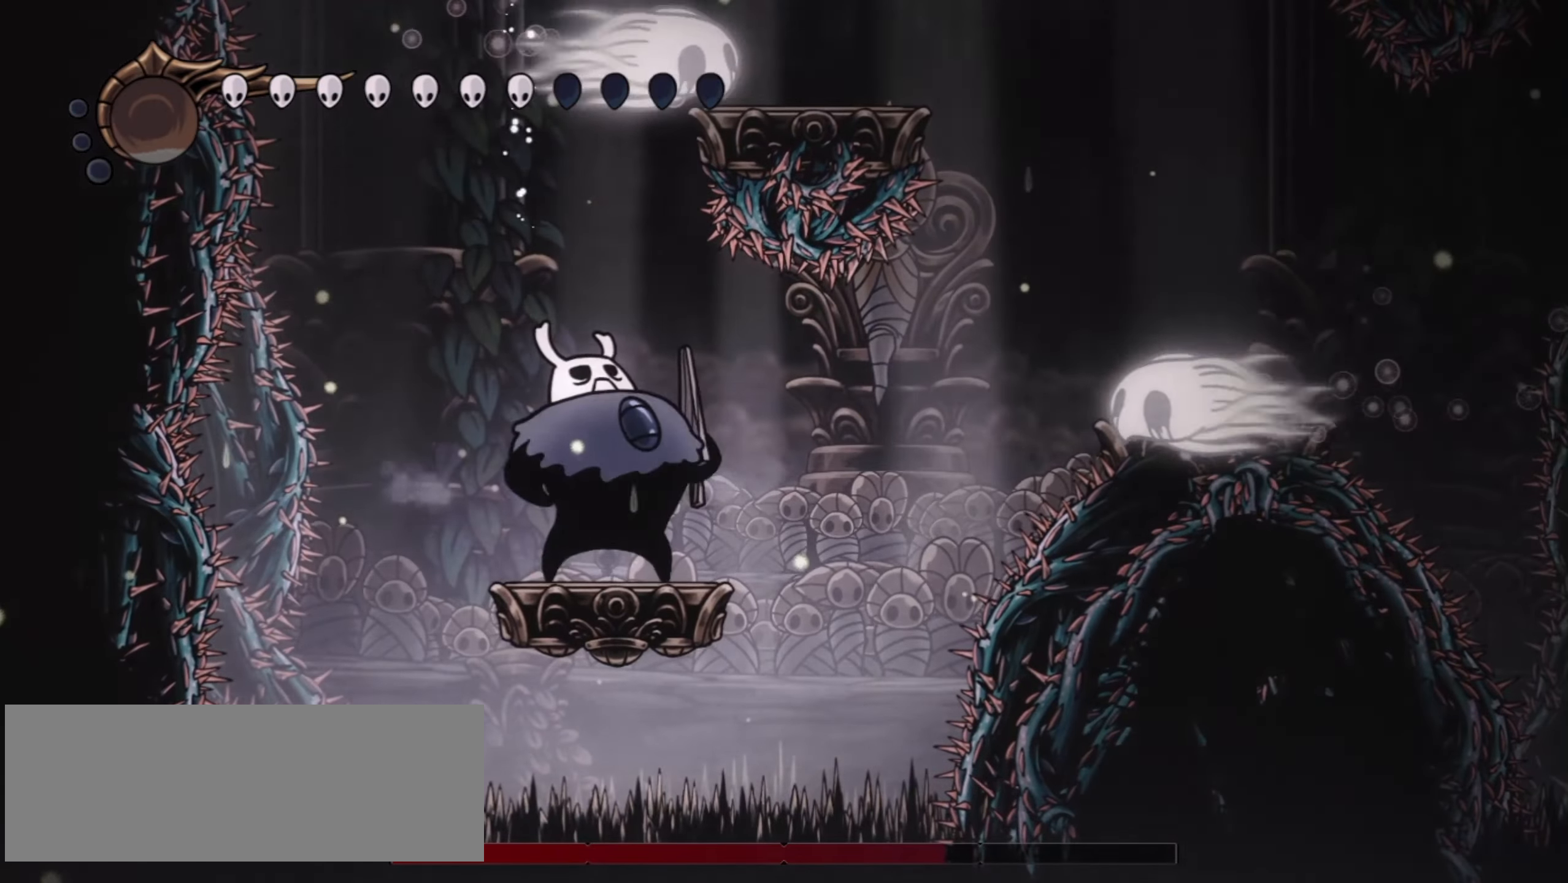
{"keys": [], "events": [[234, "left", "down"], [334, "left", "up"]]}
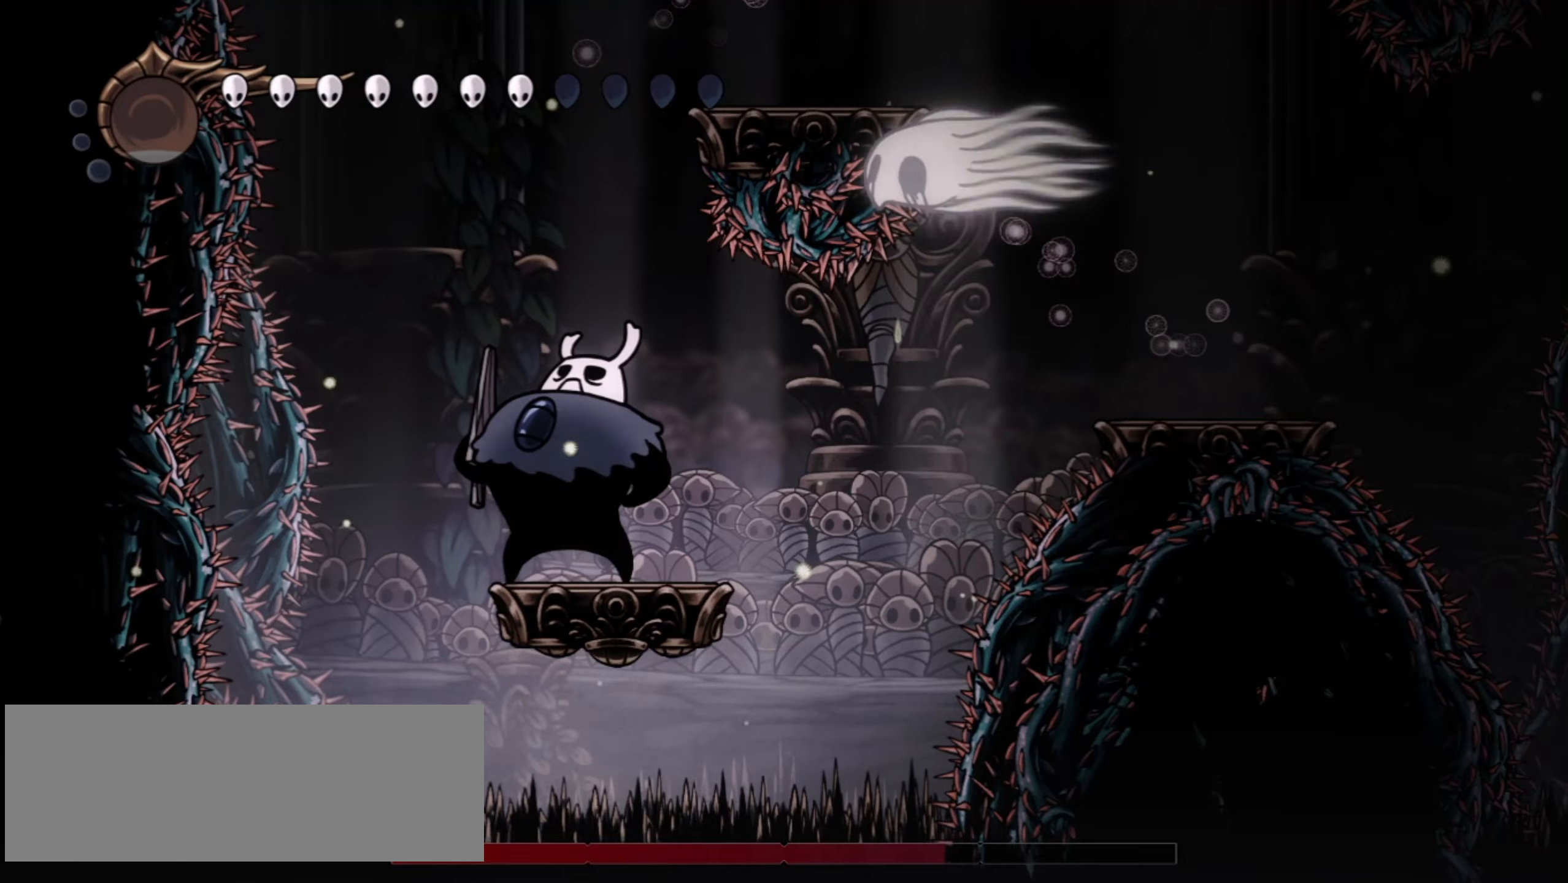
{"keys": ["left", "right", "z"], "events": [[217, "left", "down"], [217, "z", "down"], [484, "right", "down"]]}
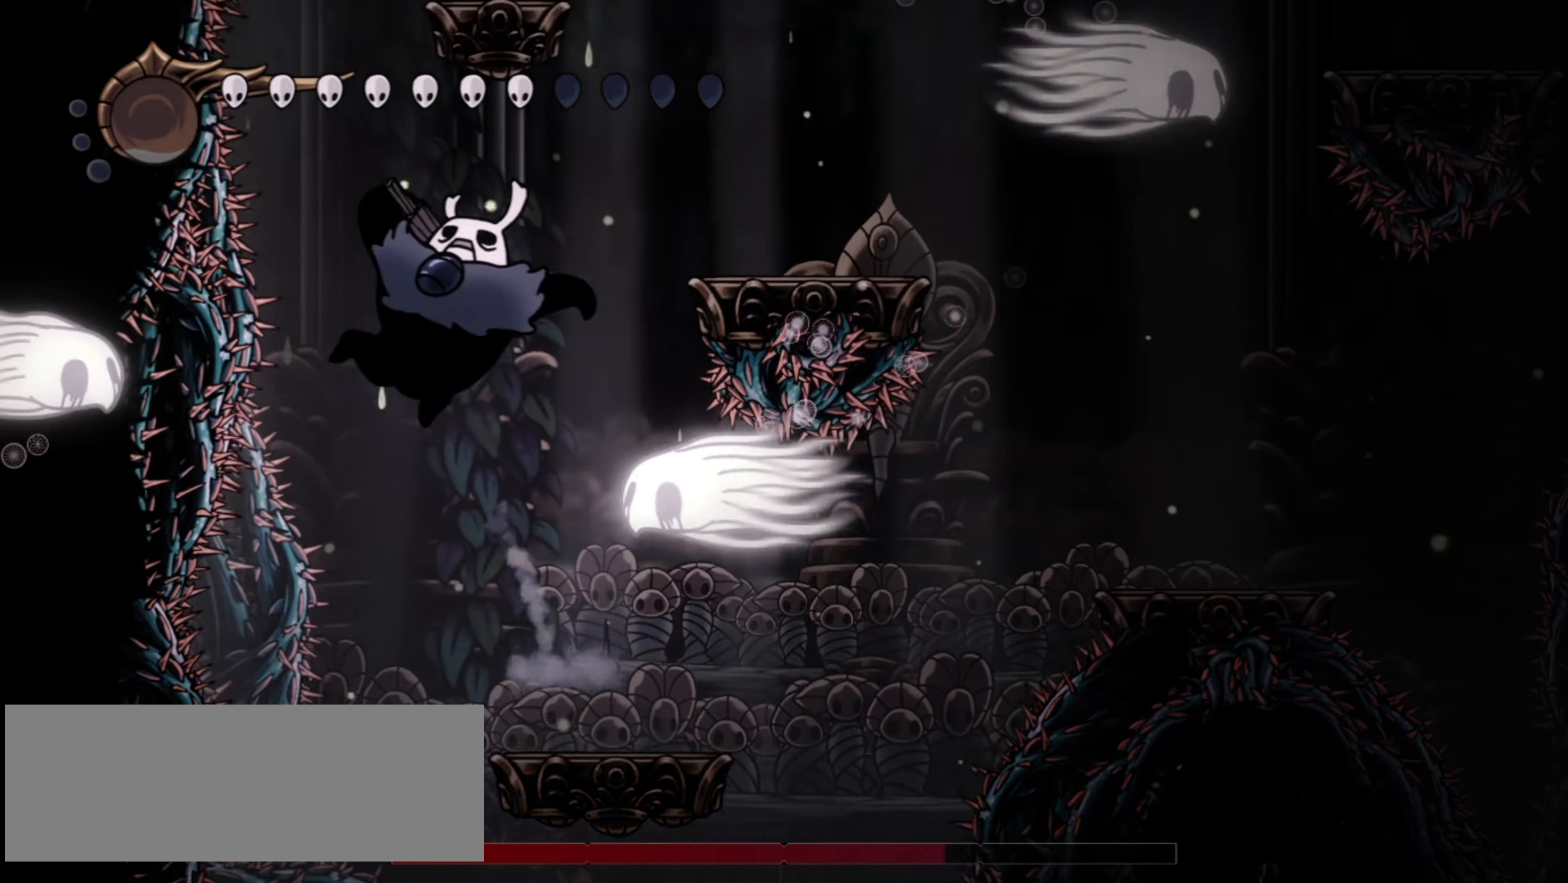
{"keys": [], "events": [[34, "left", "up"], [134, "c", "down"], [267, "c", "up"], [267, "z", "up"], [417, "right", "up"]]}
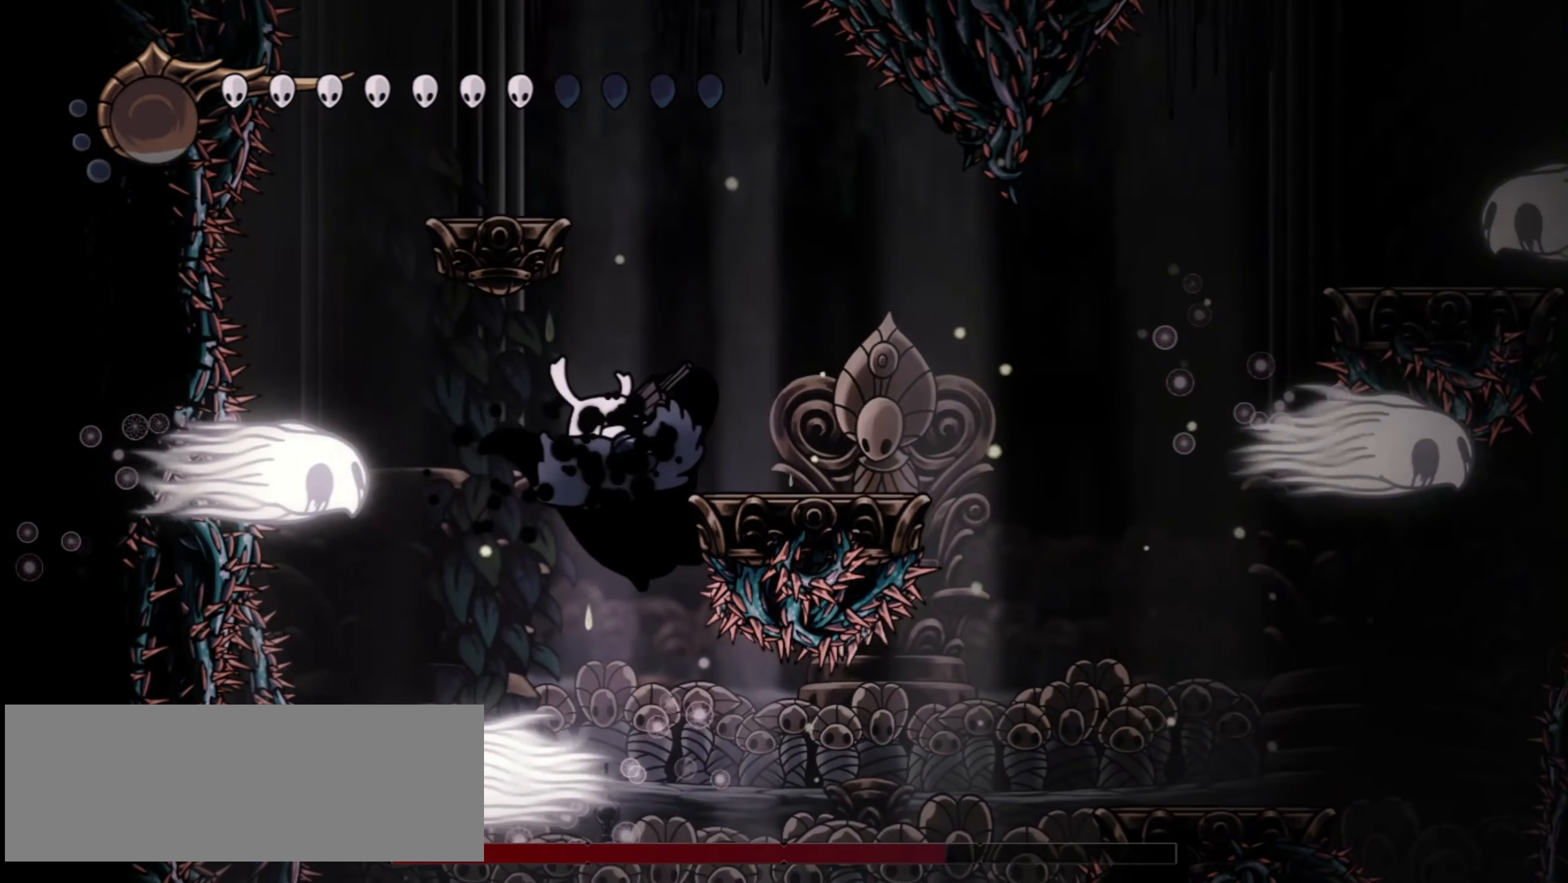
{"keys": [], "events": []}
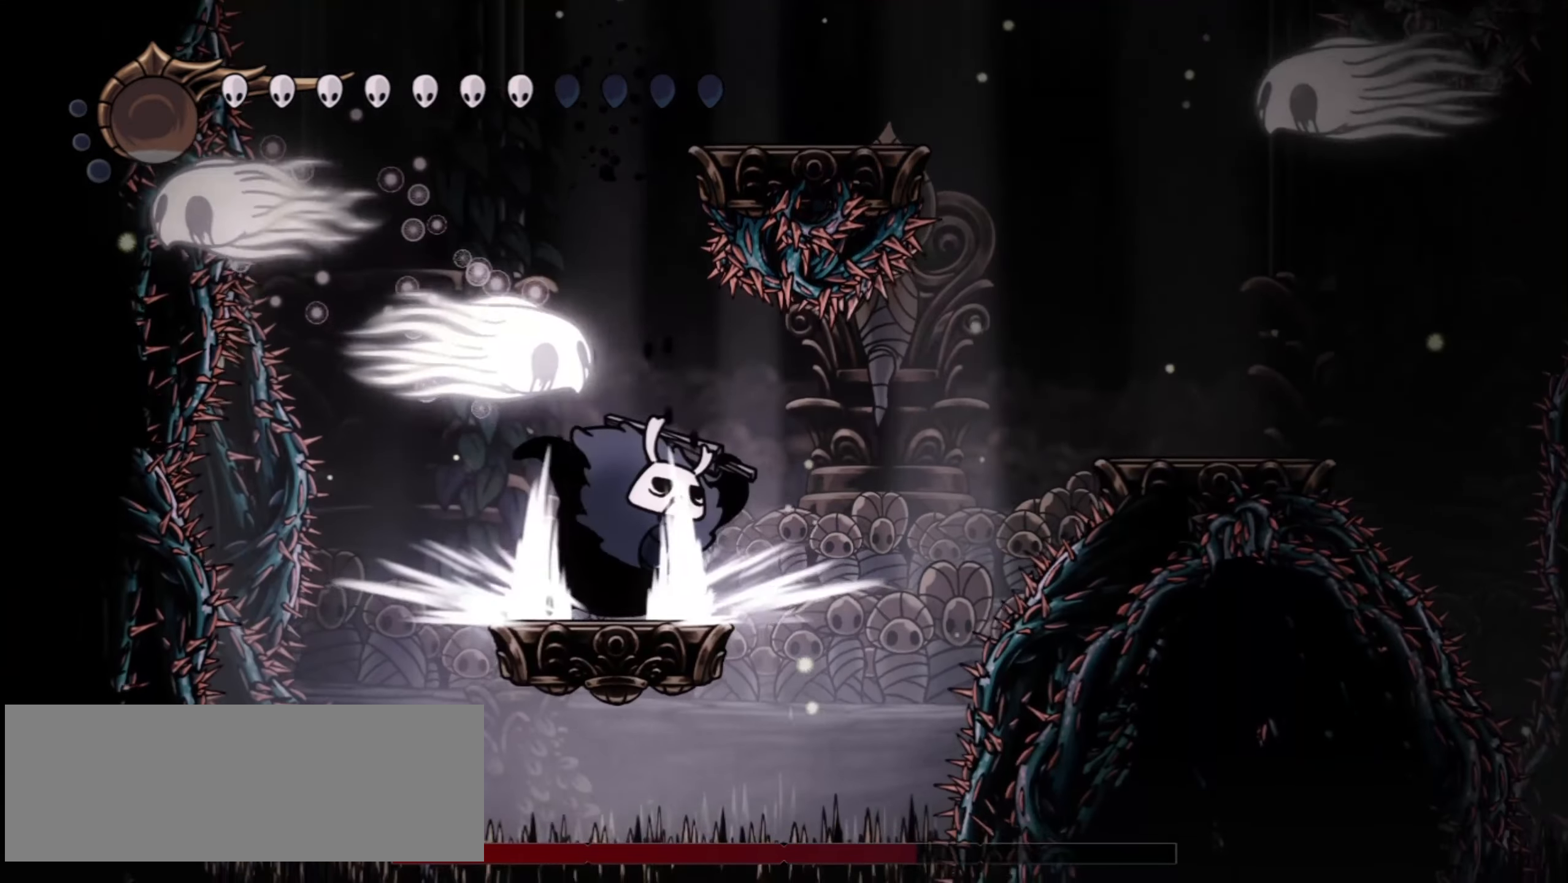
{"keys": [], "events": [[17, "left", "down"], [167, "left", "up"]]}
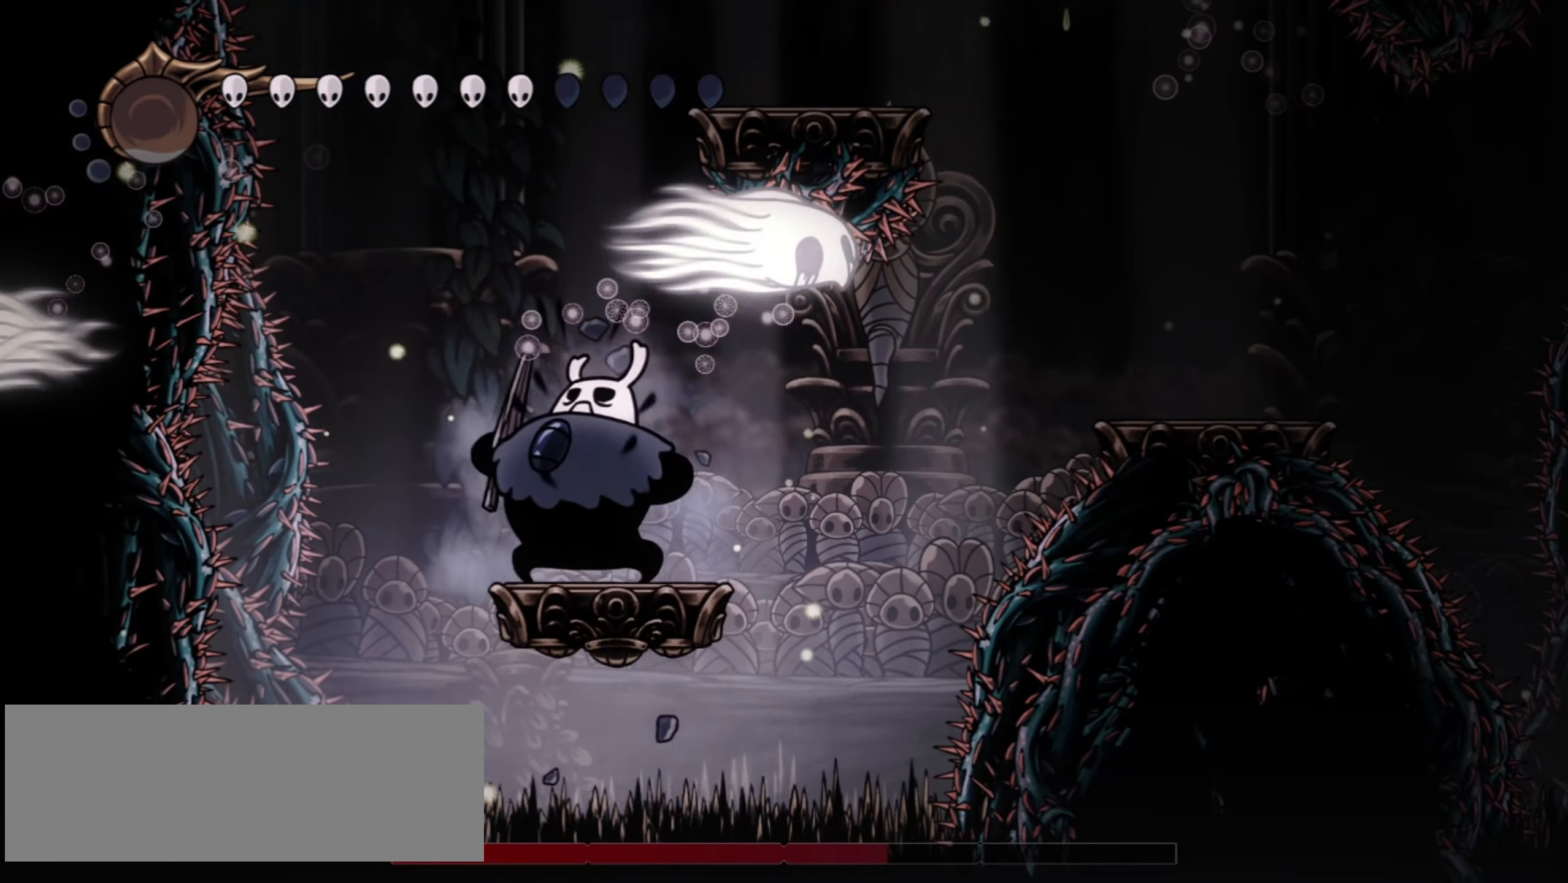
{"keys": [], "events": []}
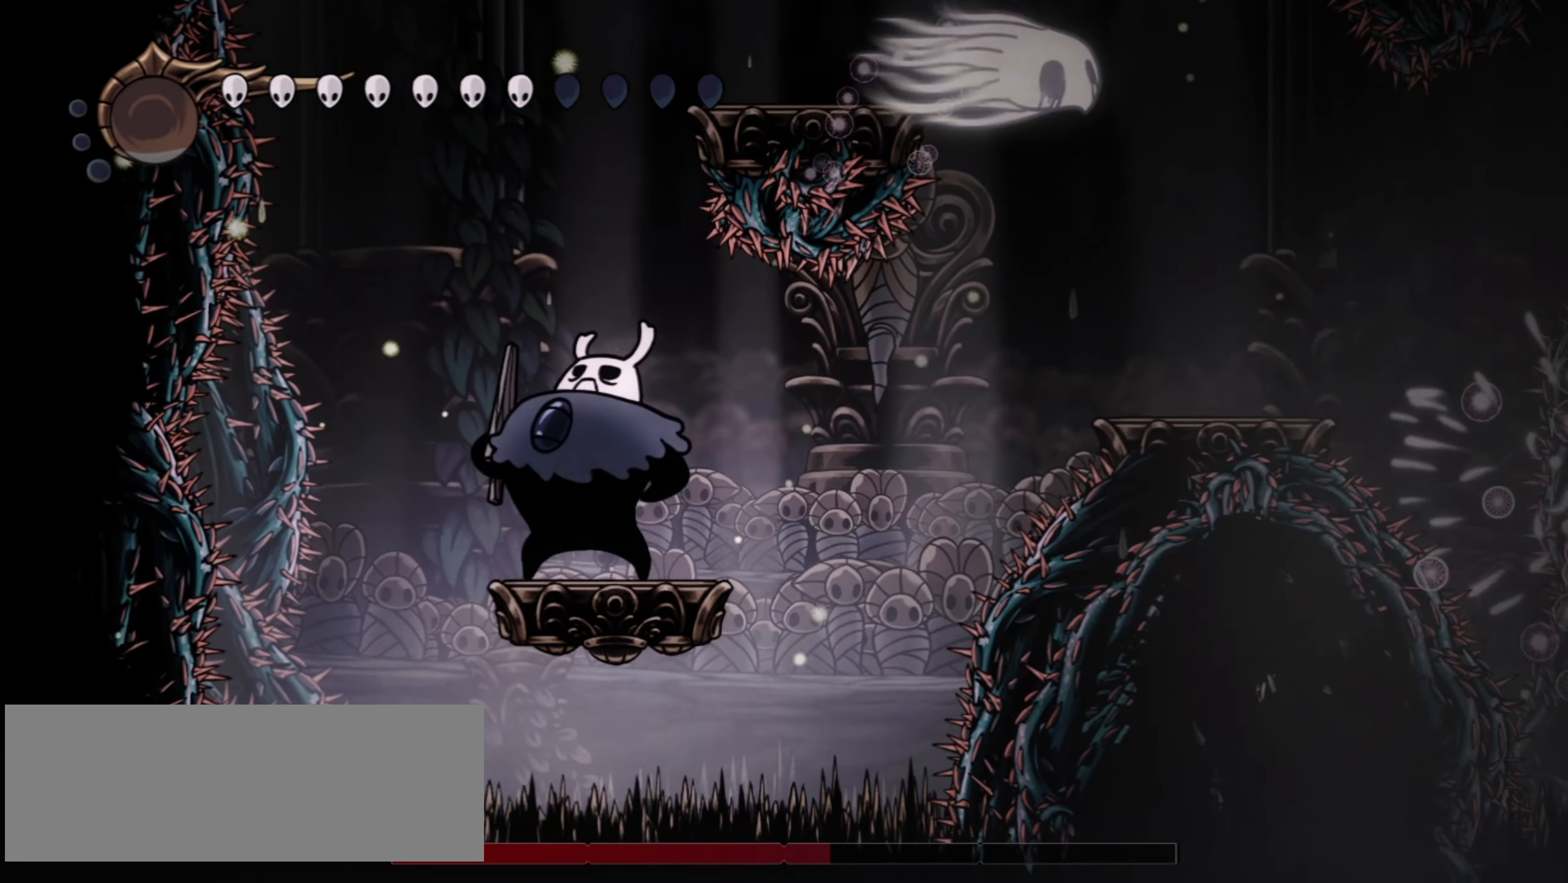
{"keys": [], "events": [[250, "right", "down"], [334, "right", "up"]]}
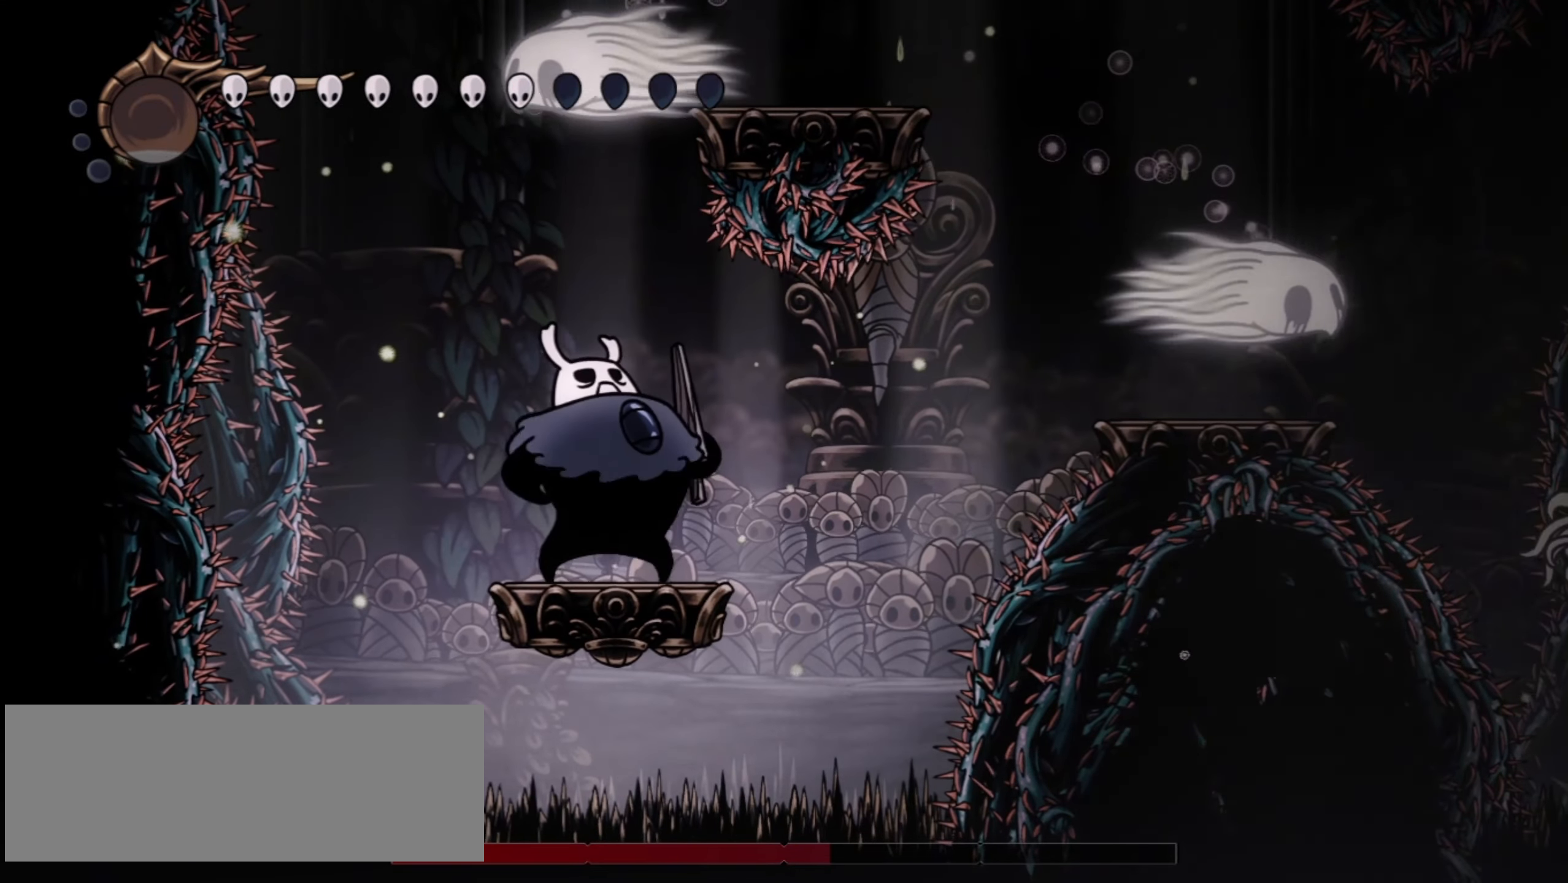
{"keys": [], "events": []}
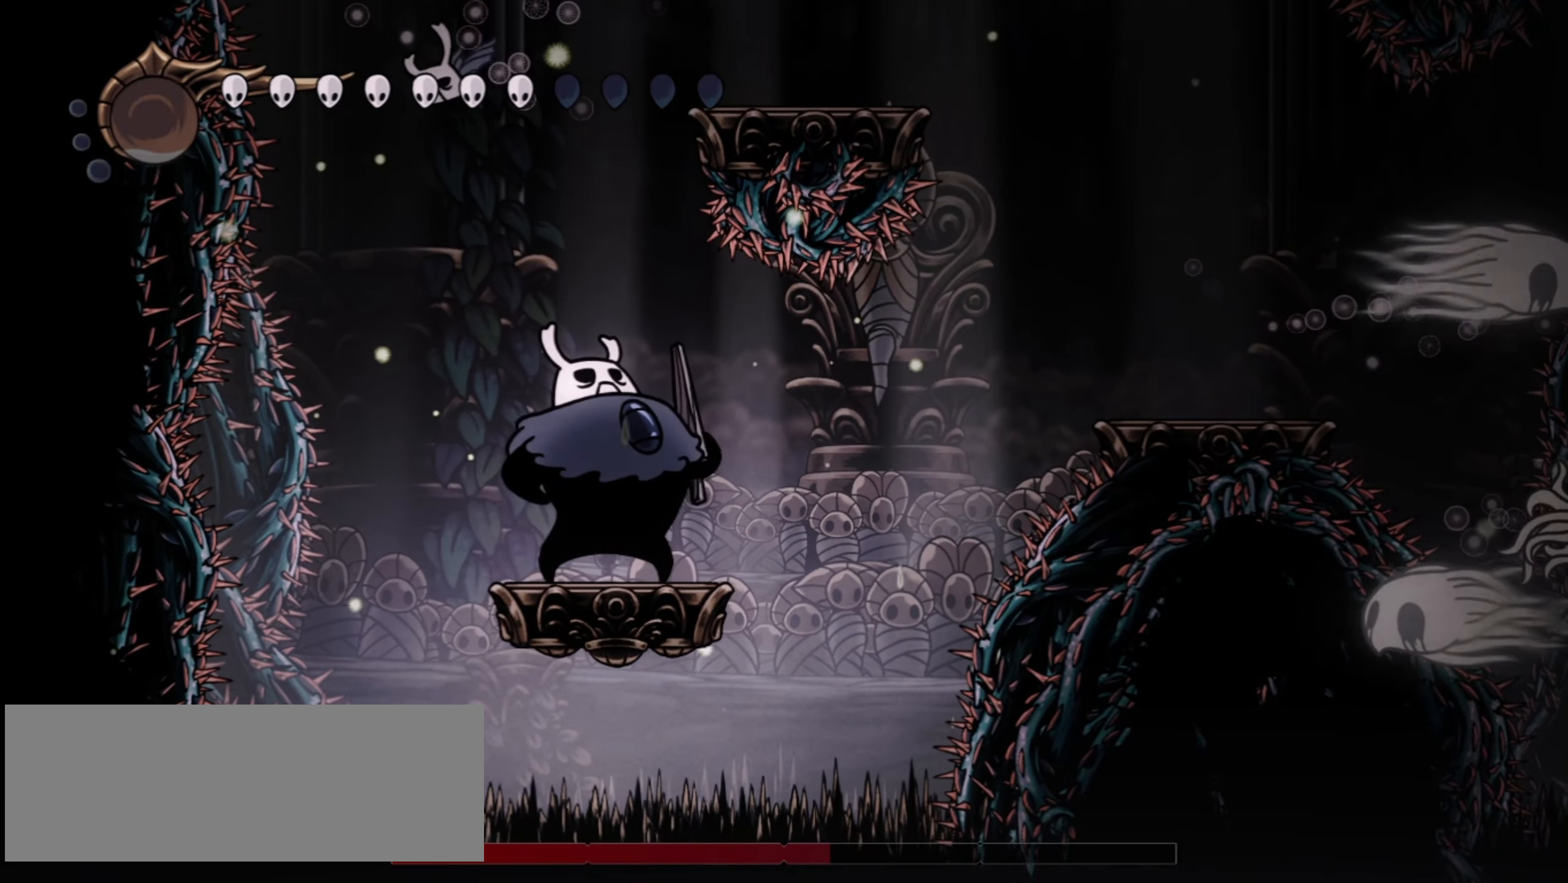
{"keys": [], "events": []}
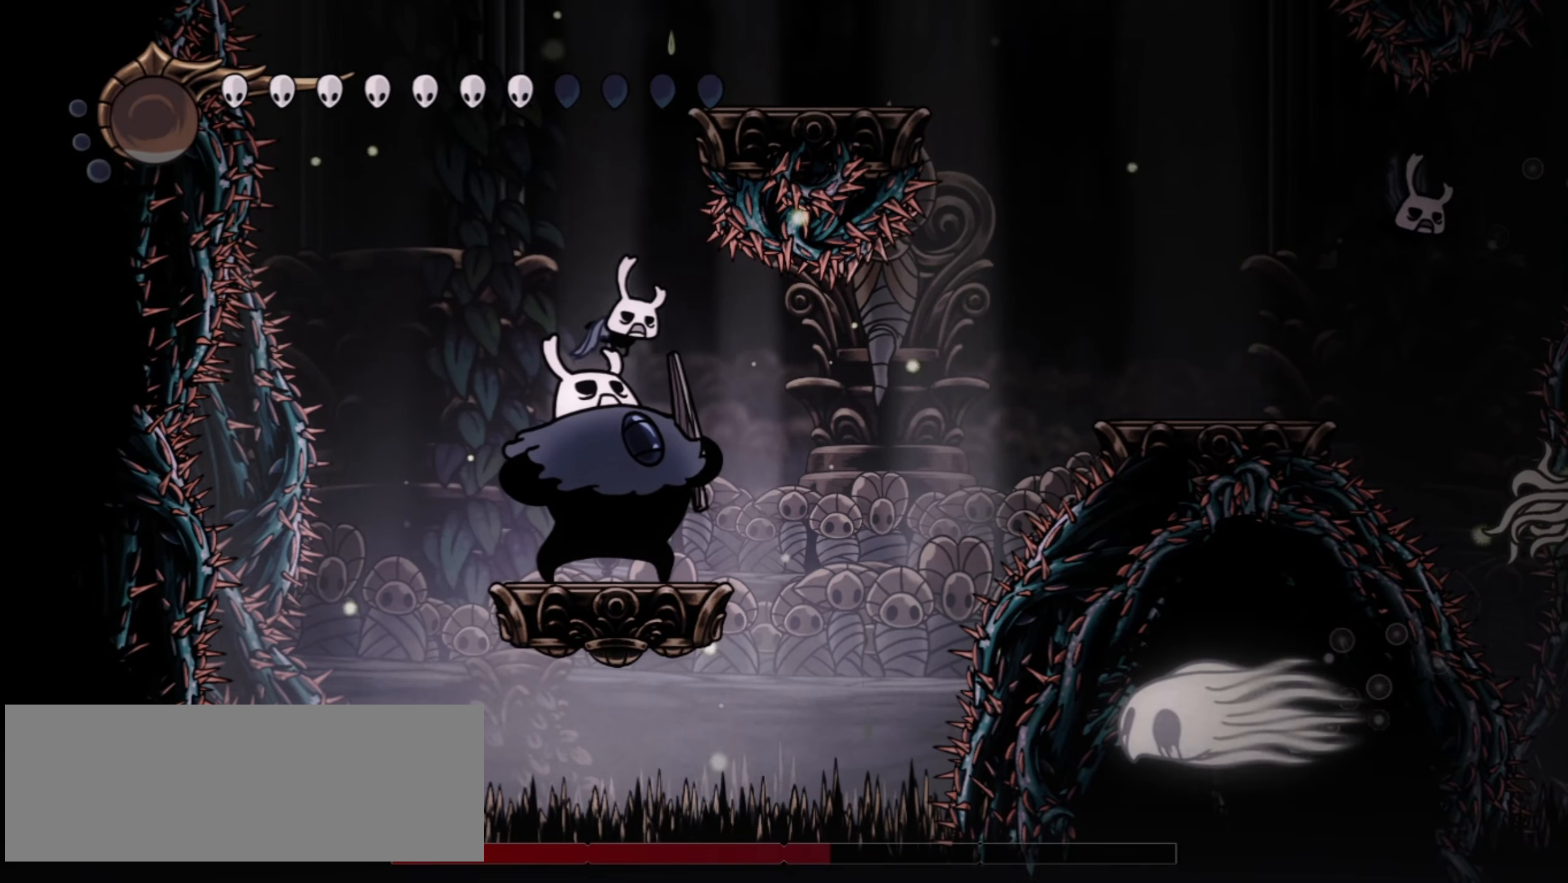
{"keys": [], "events": []}